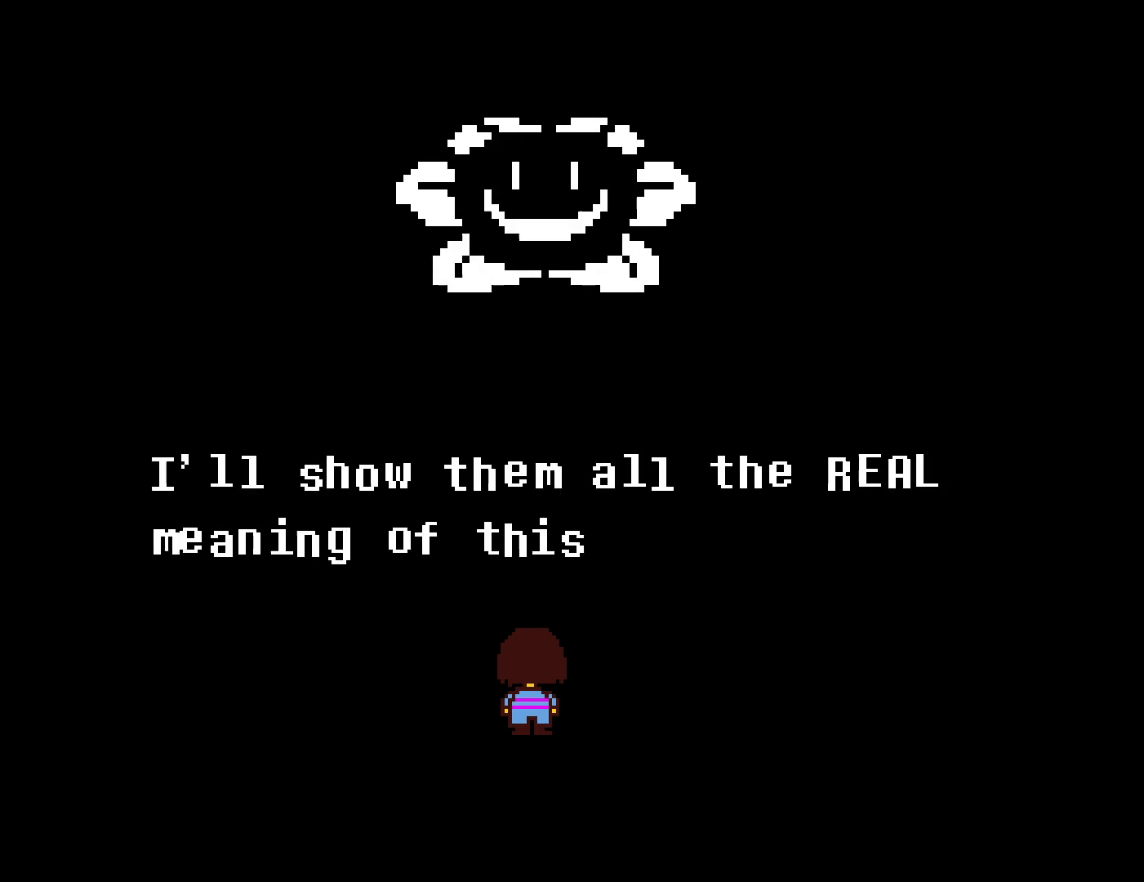
Gameplay with keyboard; each line is a JSON object with the keys held at the frame after it. "events" lists presses ("down") and releases ("up") of "c", "ctrl", "down", "left", "return", "right", "shift", "up", "x" and "z" between this image and that frame as [ms after this image, input, new state], when the widget could be followed in between. No other keys are recorded. Mouse input is not recorded.
{"keys": ["z"], "events": [[17, "z", "up"], [100, "z", "down"], [184, "z", "up"], [267, "z", "down"], [350, "z", "up"], [434, "z", "down"]]}
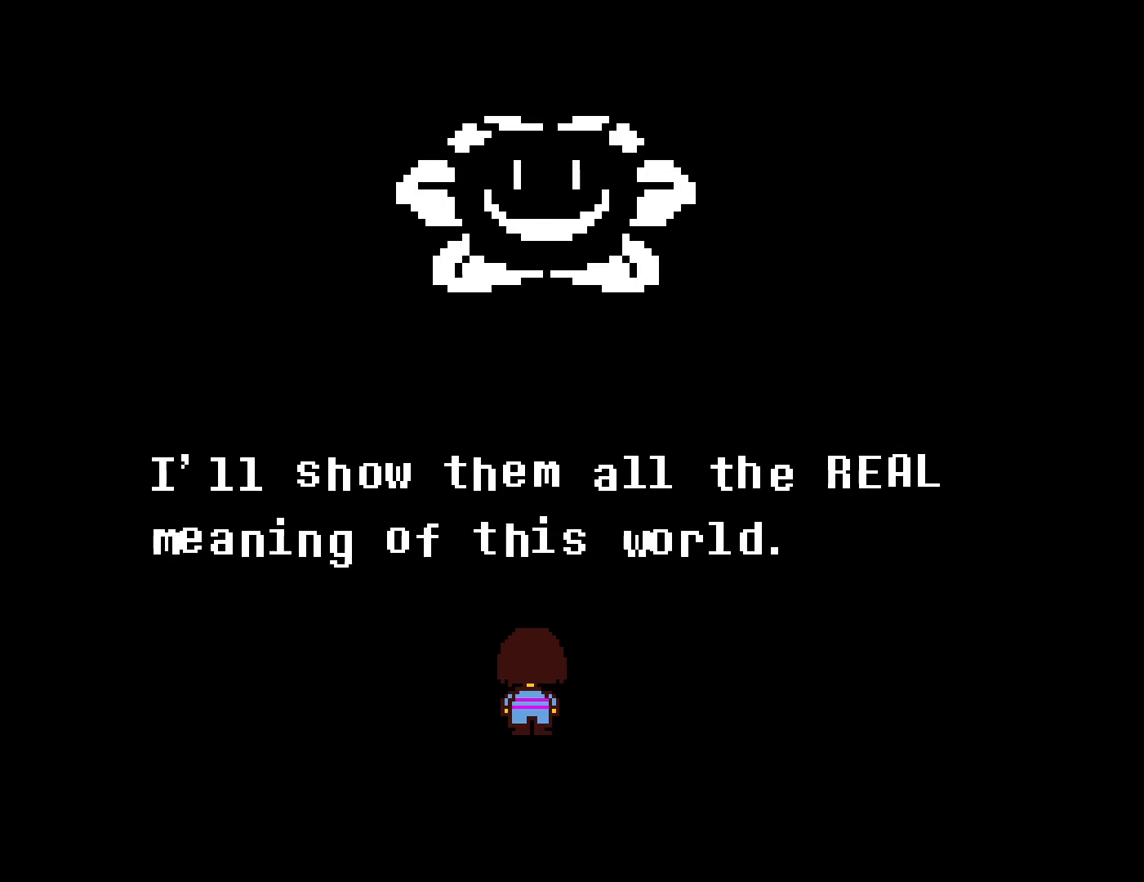
{"keys": [], "events": [[17, "z", "up"], [100, "z", "down"], [184, "z", "up"], [284, "z", "down"], [334, "z", "up"]]}
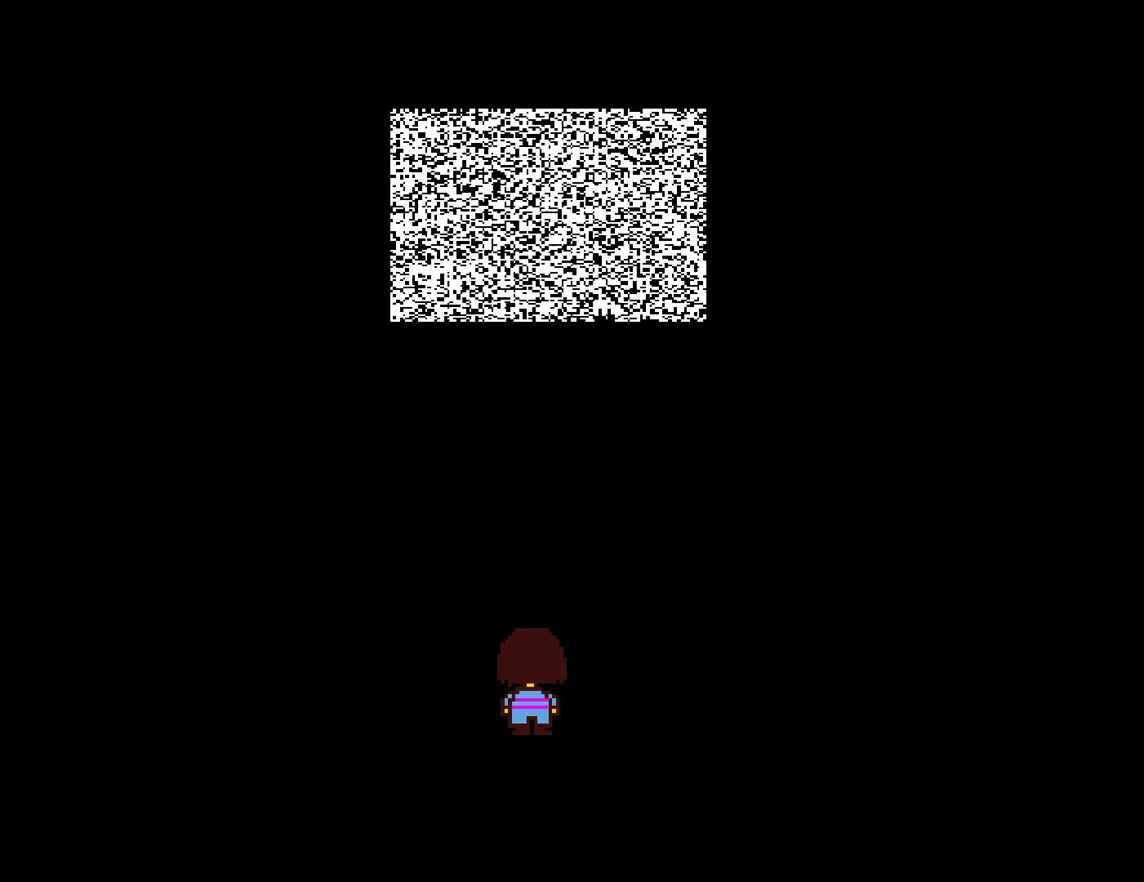
{"keys": ["z"], "events": [[84, "z", "down"], [167, "z", "up"], [484, "z", "down"]]}
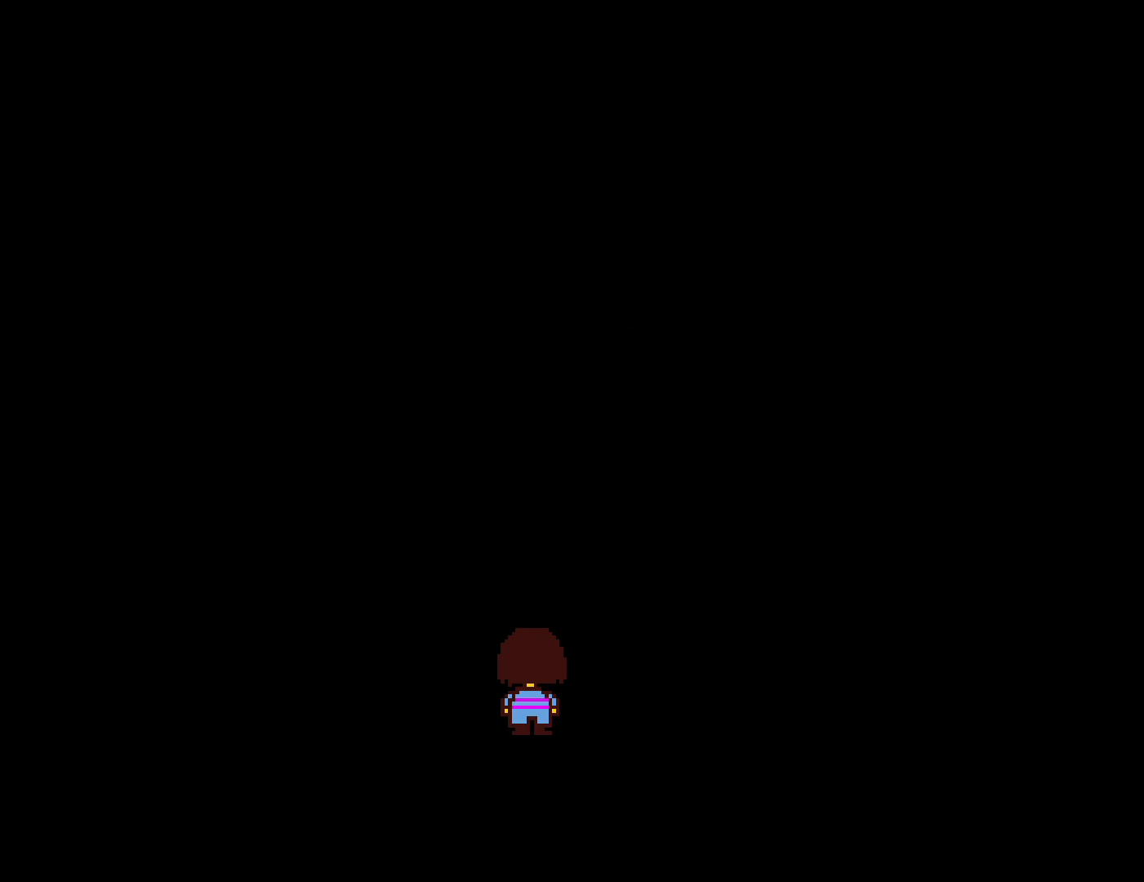
{"keys": [], "events": [[50, "z", "up"], [150, "z", "down"], [200, "z", "up"]]}
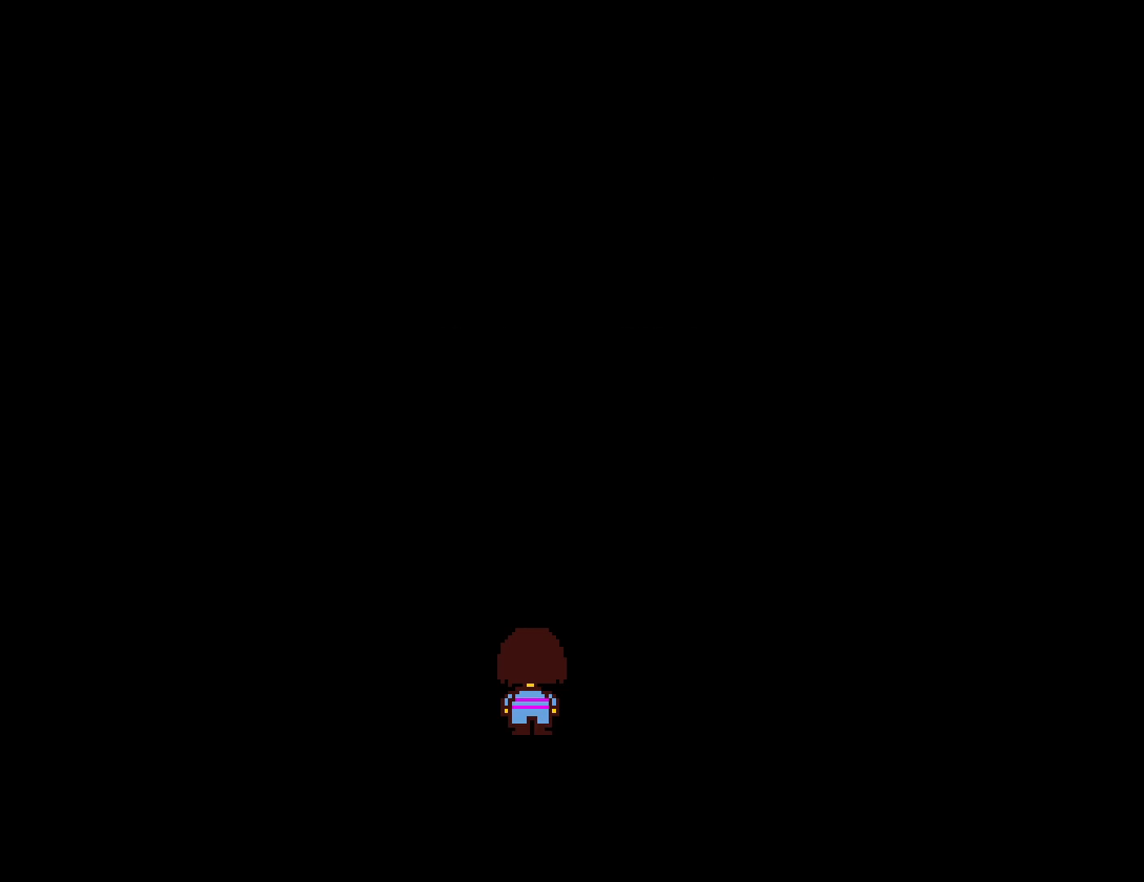
{"keys": [], "events": []}
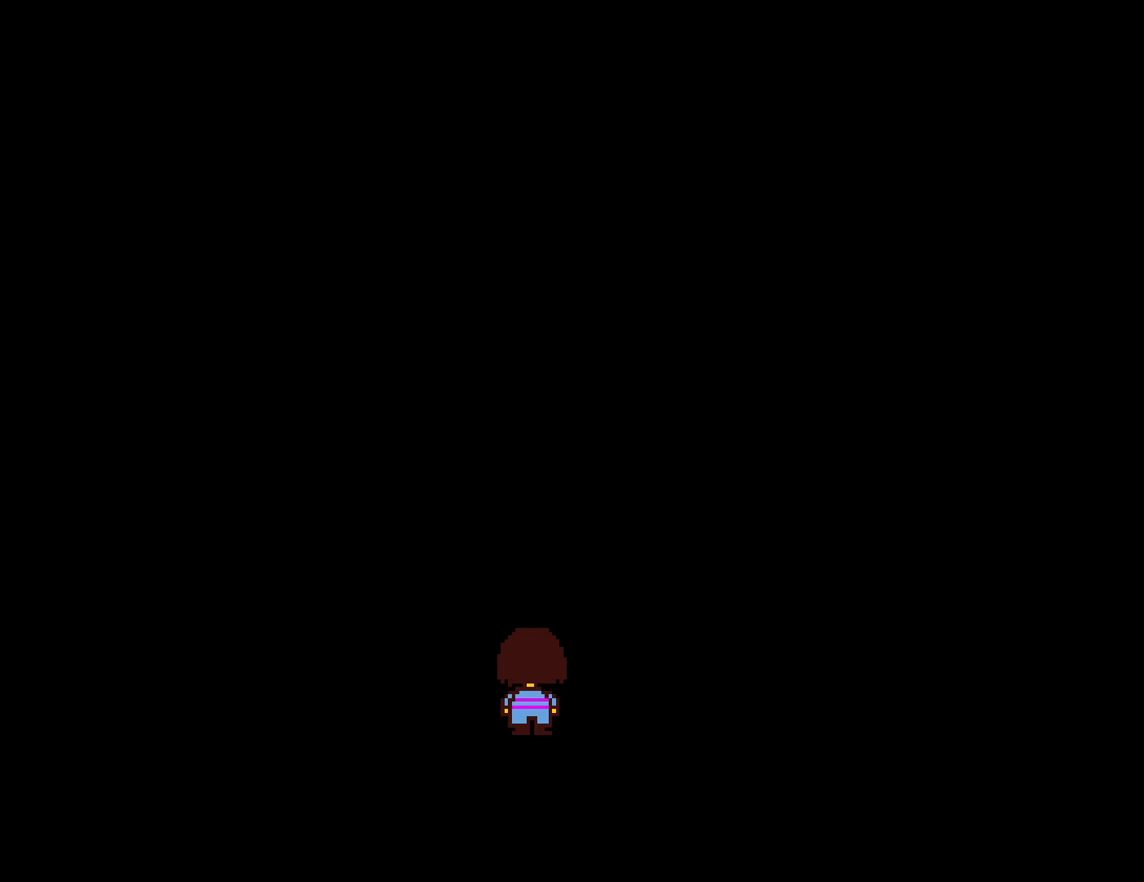
{"keys": ["z"], "events": [[367, "z", "down"], [417, "z", "up"], [500, "z", "down"]]}
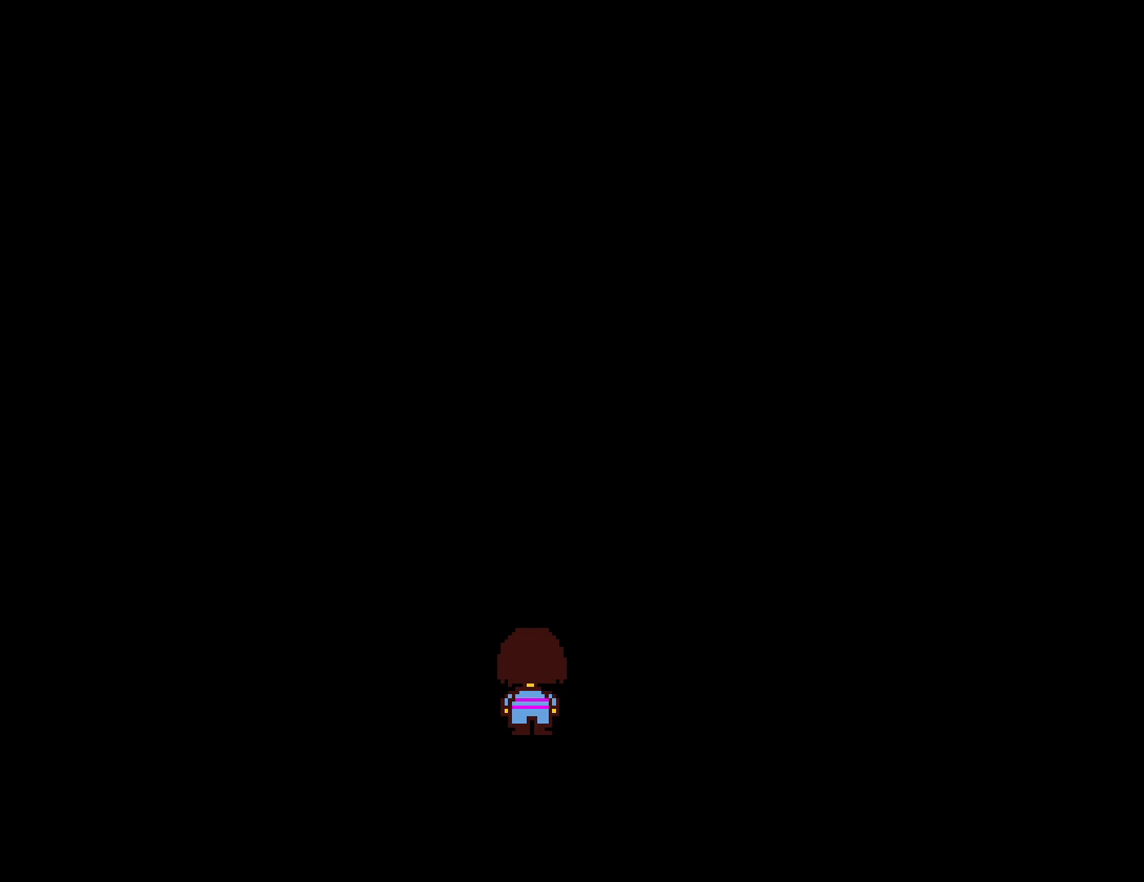
{"keys": [], "events": [[84, "z", "up"], [150, "z", "down"], [234, "z", "up"], [317, "z", "down"], [417, "z", "up"]]}
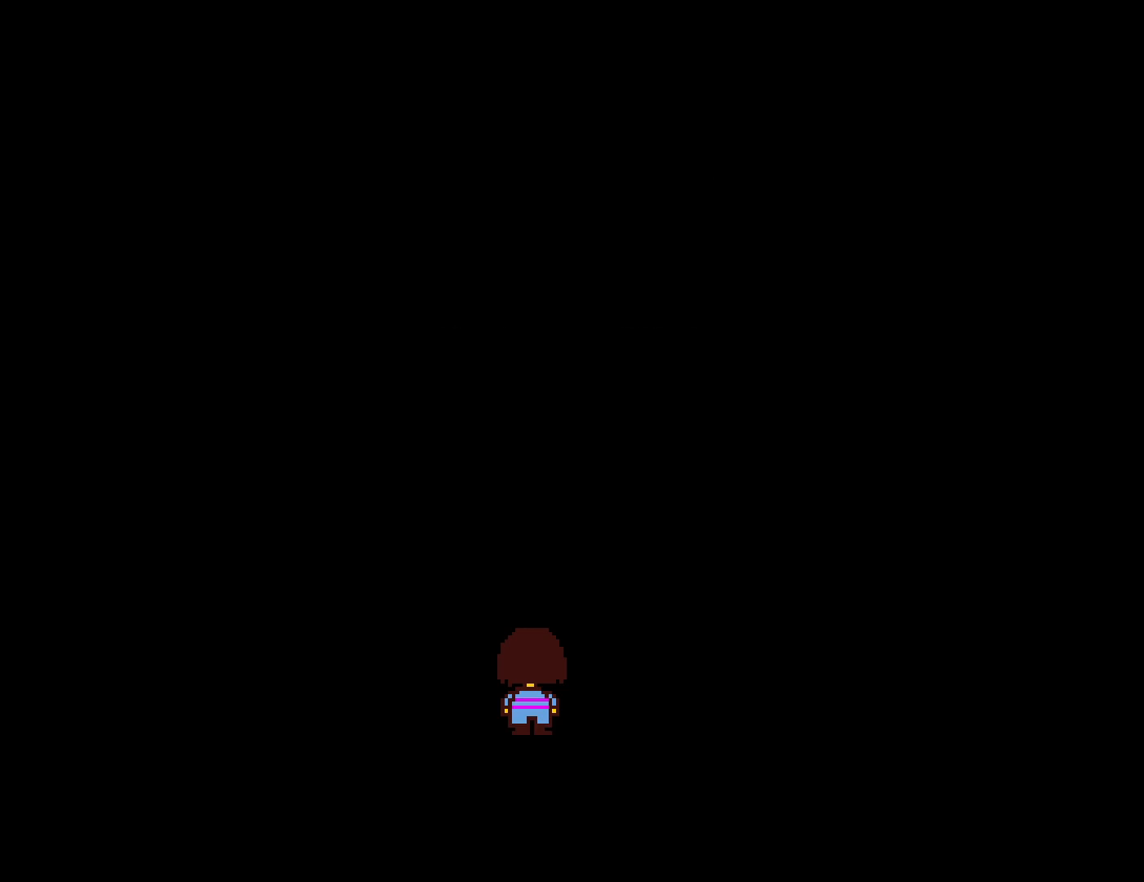
{"keys": ["return", "z"], "events": [[134, "return", "down"], [167, "z", "down"], [184, "return", "up"], [200, "z", "up"], [250, "return", "down"], [300, "return", "up"], [300, "z", "down"], [367, "return", "down"], [384, "z", "up"], [417, "return", "up"], [467, "return", "down"], [467, "z", "down"]]}
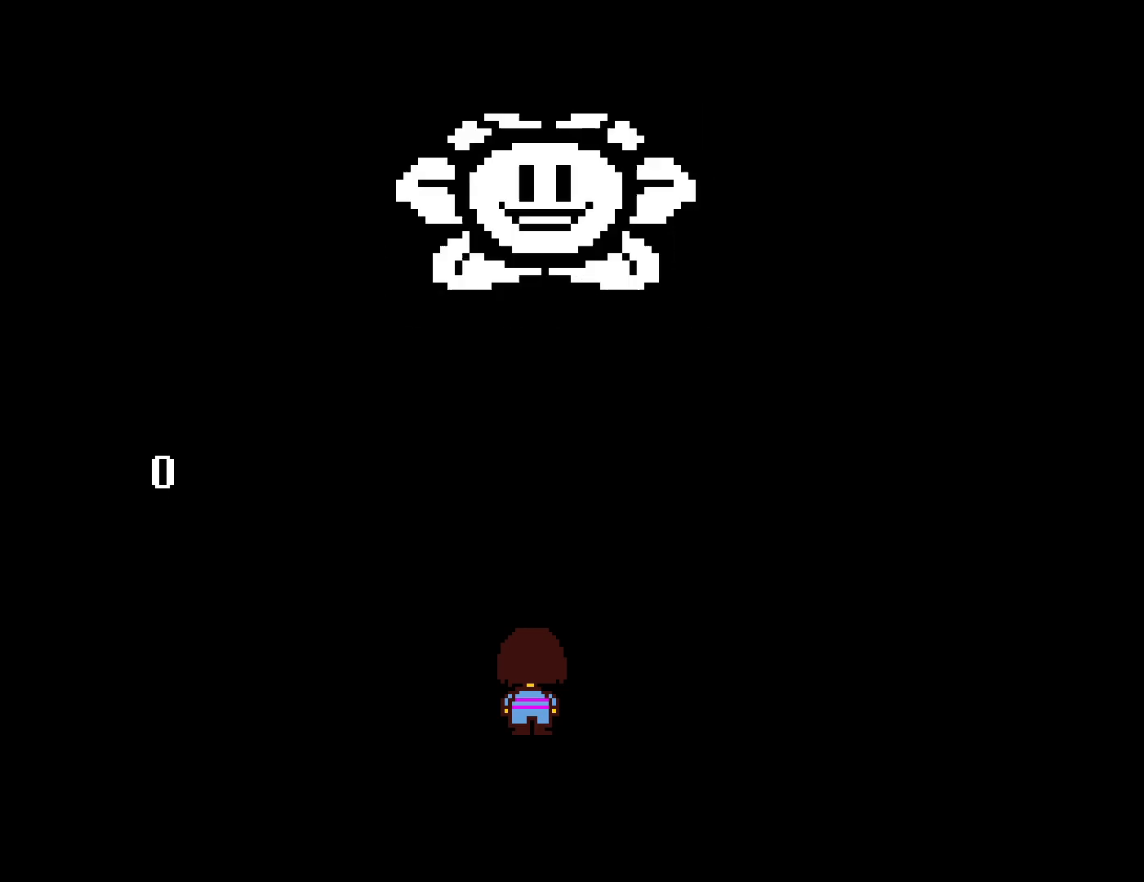
{"keys": ["return", "z"], "events": [[17, "return", "up"], [50, "z", "up"], [84, "return", "down"], [134, "z", "down"], [150, "return", "up"], [200, "return", "down"], [217, "z", "up"], [267, "return", "up"], [300, "z", "down"], [334, "return", "down"], [367, "z", "up"], [384, "return", "up"], [450, "return", "down"], [467, "z", "down"]]}
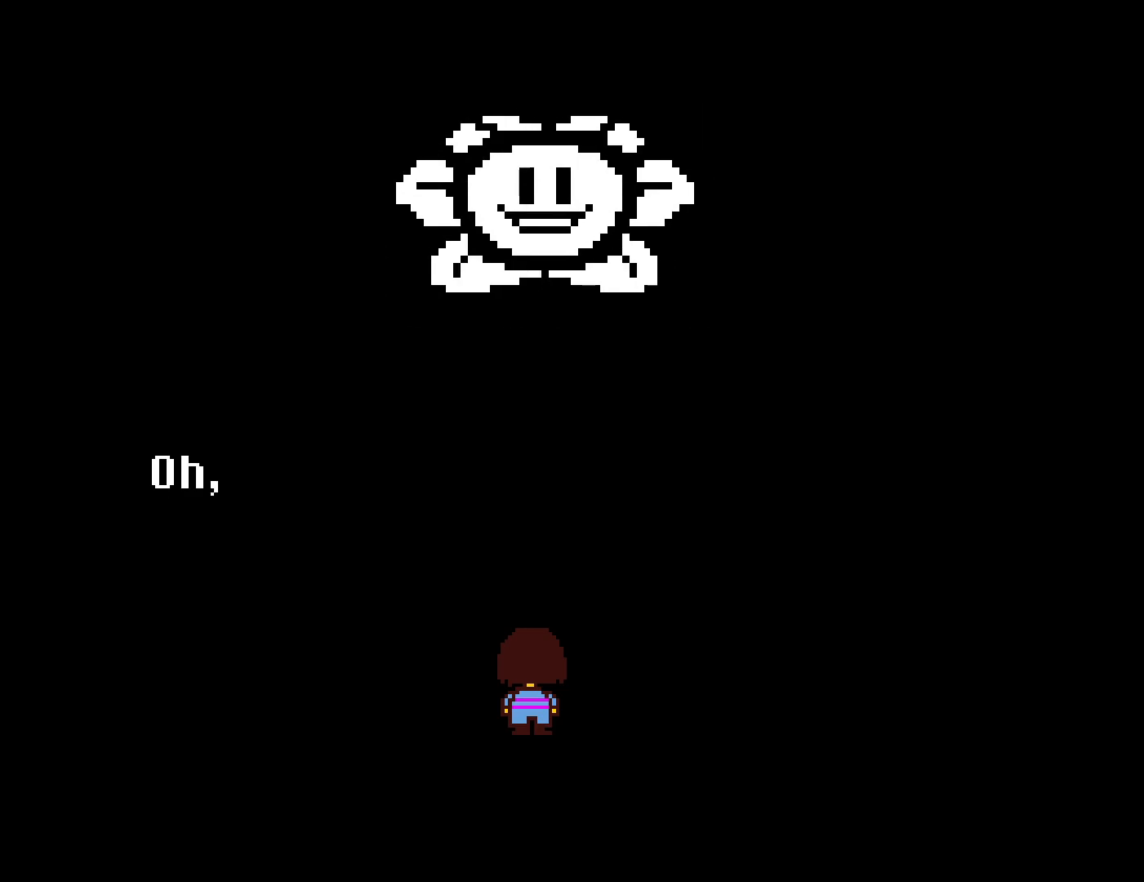
{"keys": ["return", "z"], "events": [[17, "return", "up"], [34, "z", "up"], [84, "return", "down"], [134, "return", "up"], [134, "z", "down"], [200, "z", "up"], [217, "return", "down"], [267, "return", "up"], [284, "z", "down"], [334, "return", "down"], [367, "z", "up"], [384, "return", "up"], [450, "z", "down"], [467, "return", "down"]]}
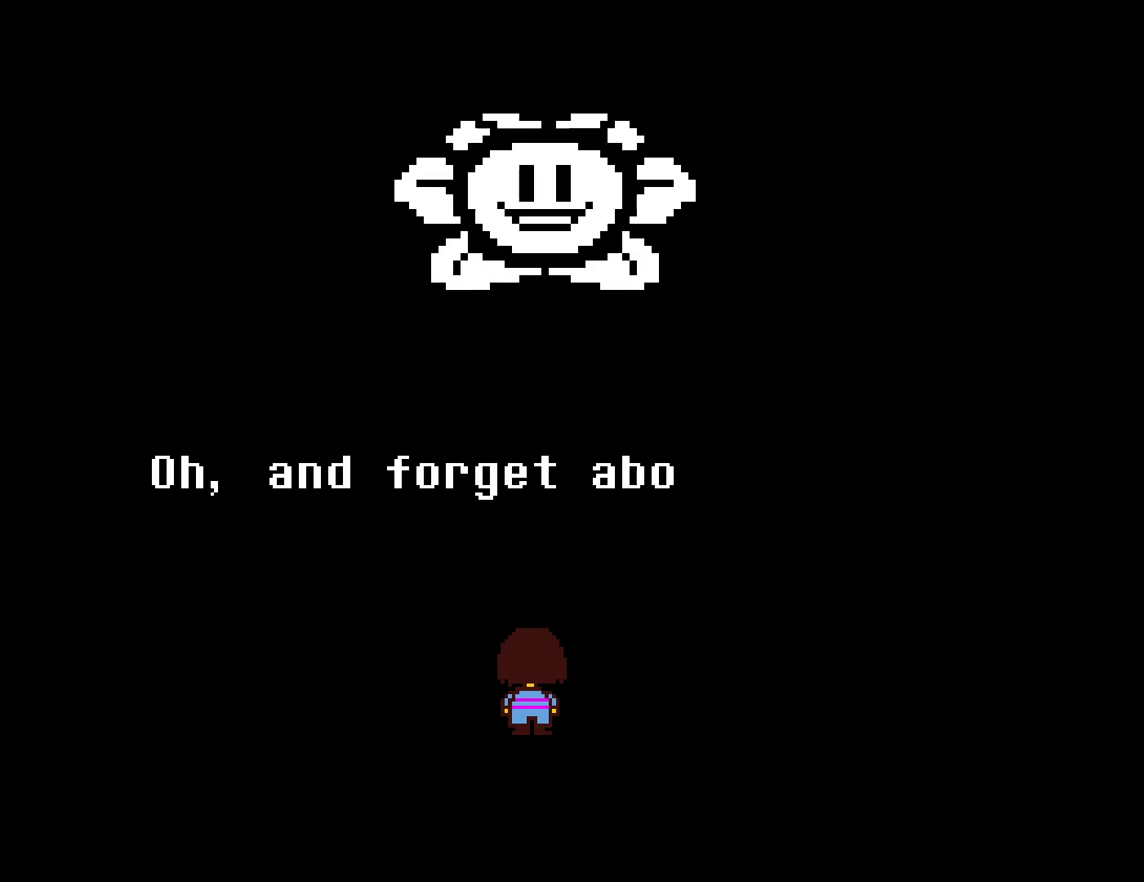
{"keys": ["return", "z"], "events": [[17, "return", "up"], [50, "z", "up"], [84, "return", "down"], [134, "return", "up"], [134, "z", "down"], [200, "z", "up"], [217, "return", "down"], [267, "return", "up"], [300, "z", "down"], [350, "return", "down"], [367, "z", "up"], [400, "return", "up"], [450, "z", "down"], [484, "return", "down"]]}
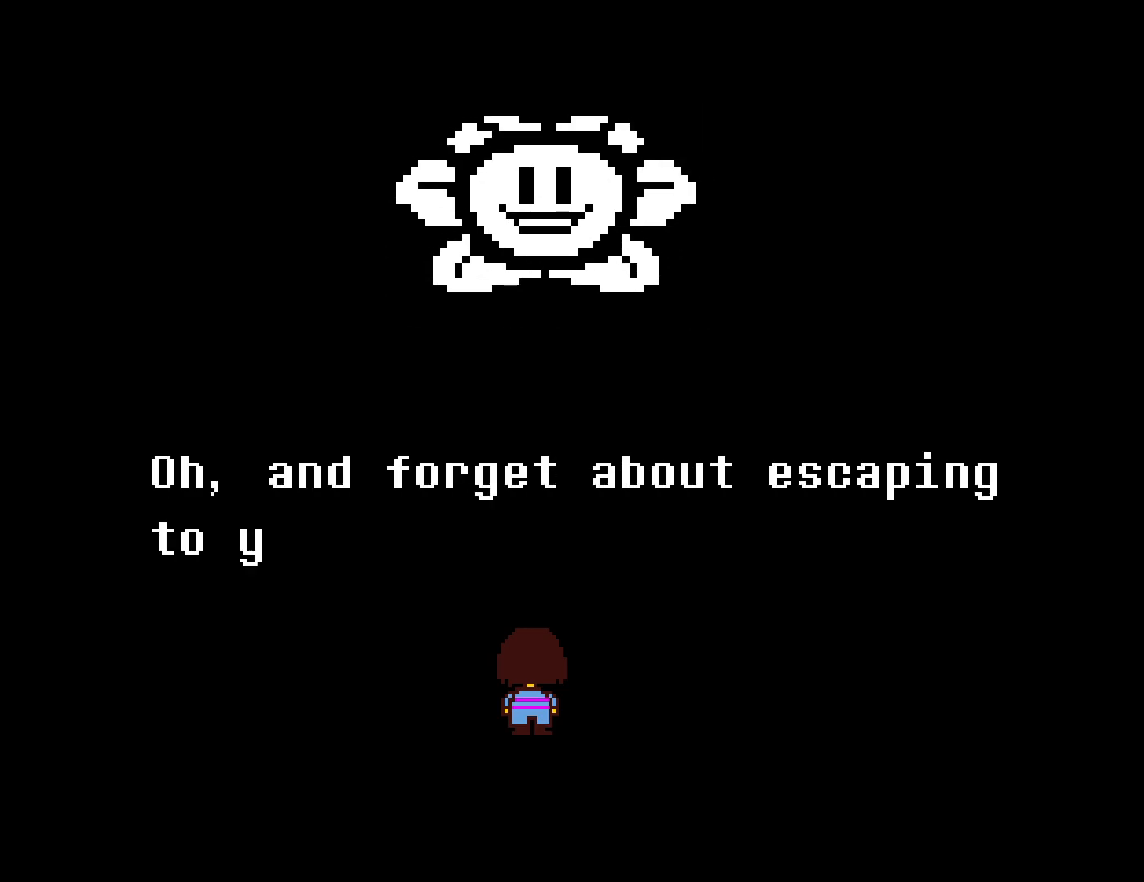
{"keys": ["z"], "events": [[17, "return", "up"], [50, "z", "up"], [100, "return", "down"], [134, "z", "down"], [167, "return", "up"], [217, "z", "up"], [250, "return", "down"], [300, "return", "up"], [300, "z", "down"], [367, "z", "up"], [384, "return", "down"], [434, "return", "up"], [467, "z", "down"]]}
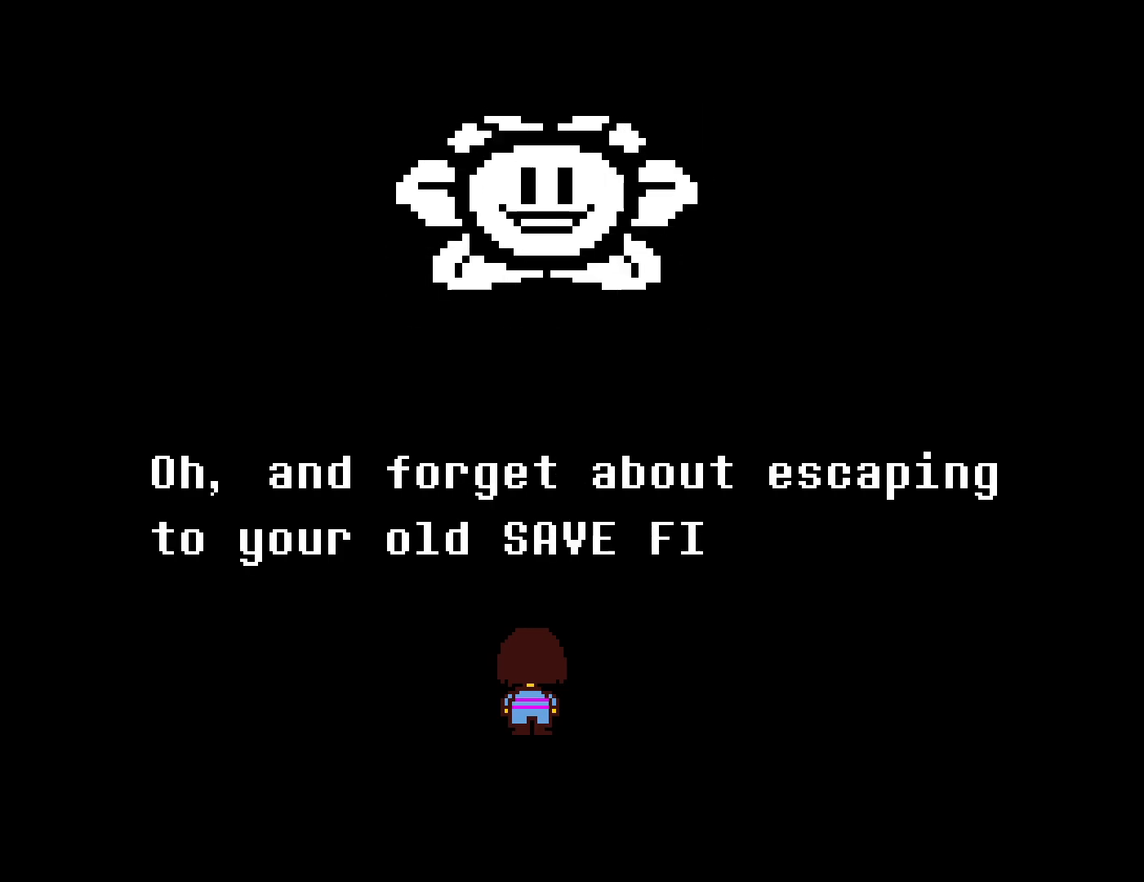
{"keys": ["return"], "events": [[17, "return", "down"], [50, "z", "up"], [67, "return", "up"], [150, "return", "down"], [167, "z", "down"], [200, "return", "up"], [250, "z", "up"], [267, "return", "down"], [317, "return", "up"], [350, "z", "down"], [400, "return", "down"], [434, "return", "up"], [434, "z", "up"], [500, "return", "down"]]}
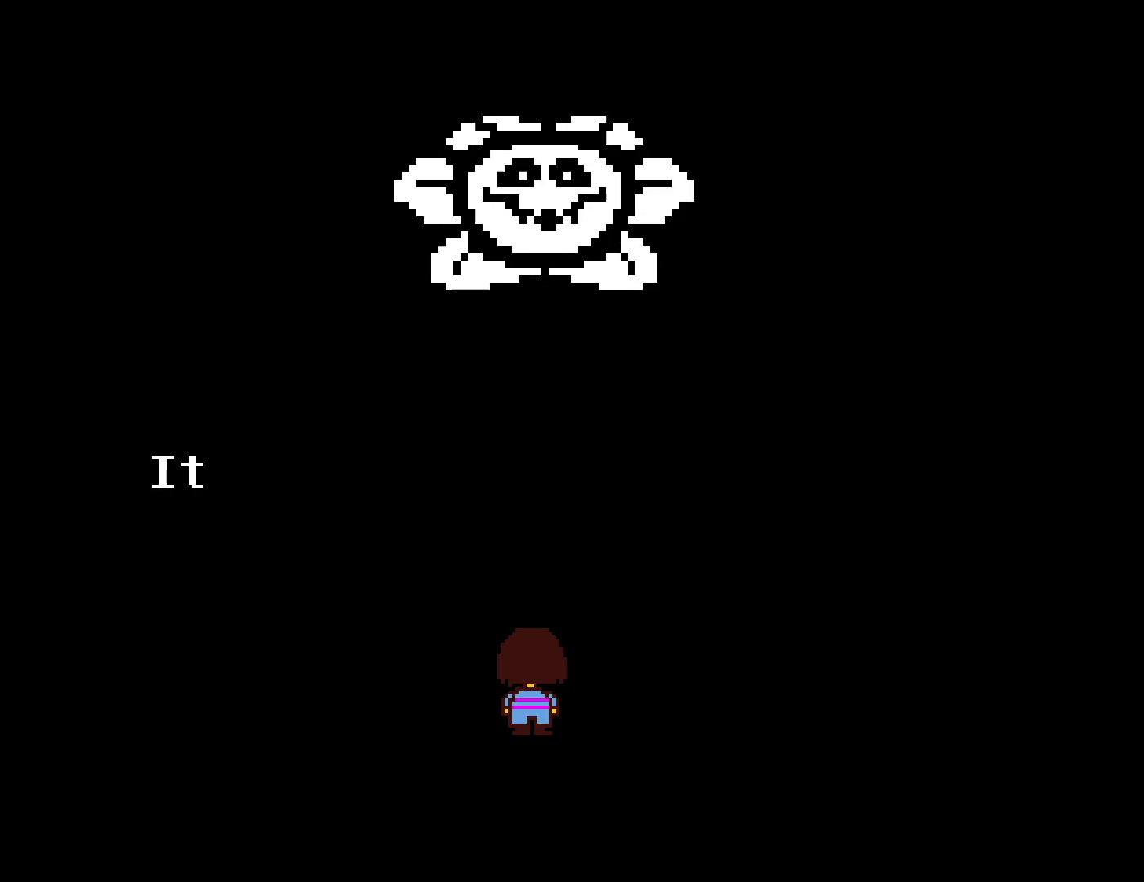
{"keys": [], "events": [[17, "z", "down"], [67, "return", "up"], [100, "z", "up"], [150, "return", "down"], [184, "return", "up"], [200, "z", "down"], [267, "return", "down"], [284, "z", "up"], [334, "return", "up"], [367, "z", "down"], [417, "return", "down"], [450, "z", "up"], [484, "return", "up"]]}
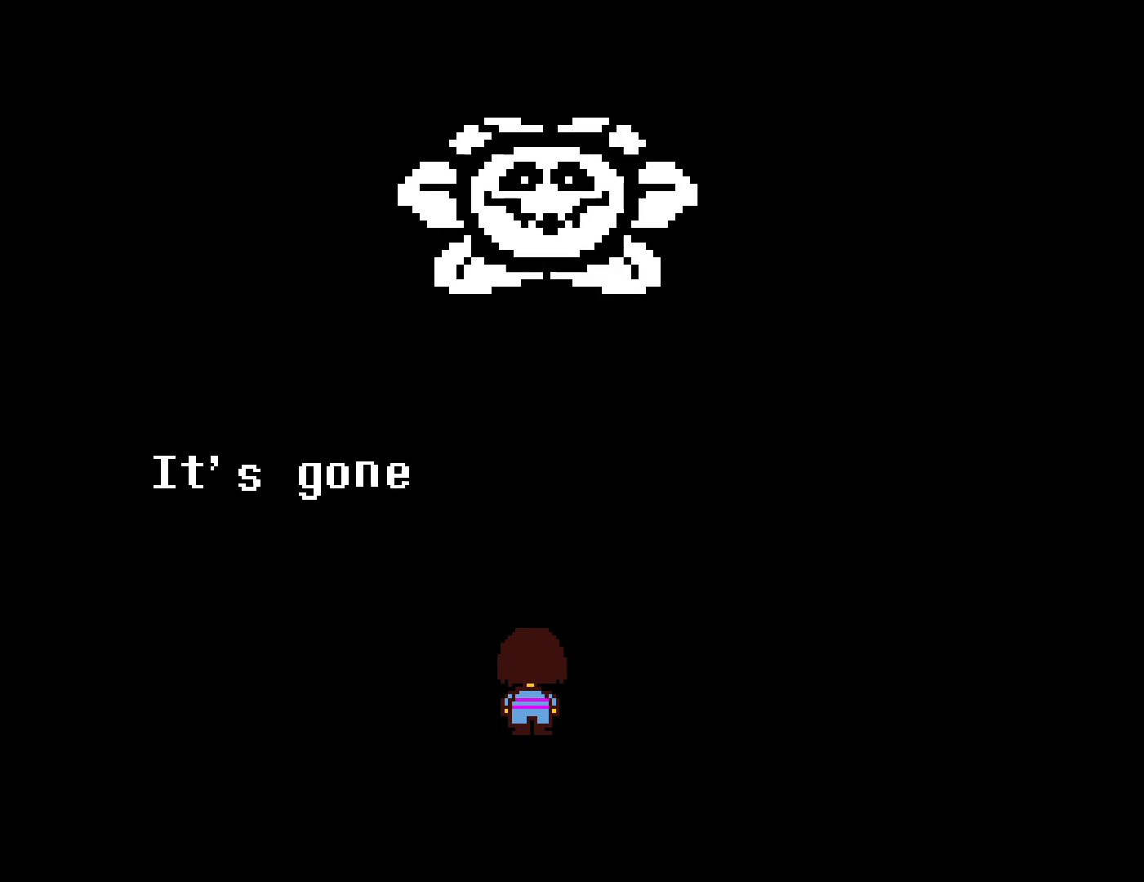
{"keys": ["z"], "events": [[50, "z", "down"], [67, "return", "down"], [117, "return", "up"], [134, "z", "up"], [200, "return", "down"], [217, "z", "down"], [267, "return", "up"], [300, "z", "up"], [317, "return", "down"], [367, "return", "up"], [417, "z", "down"], [434, "return", "down"], [500, "return", "up"]]}
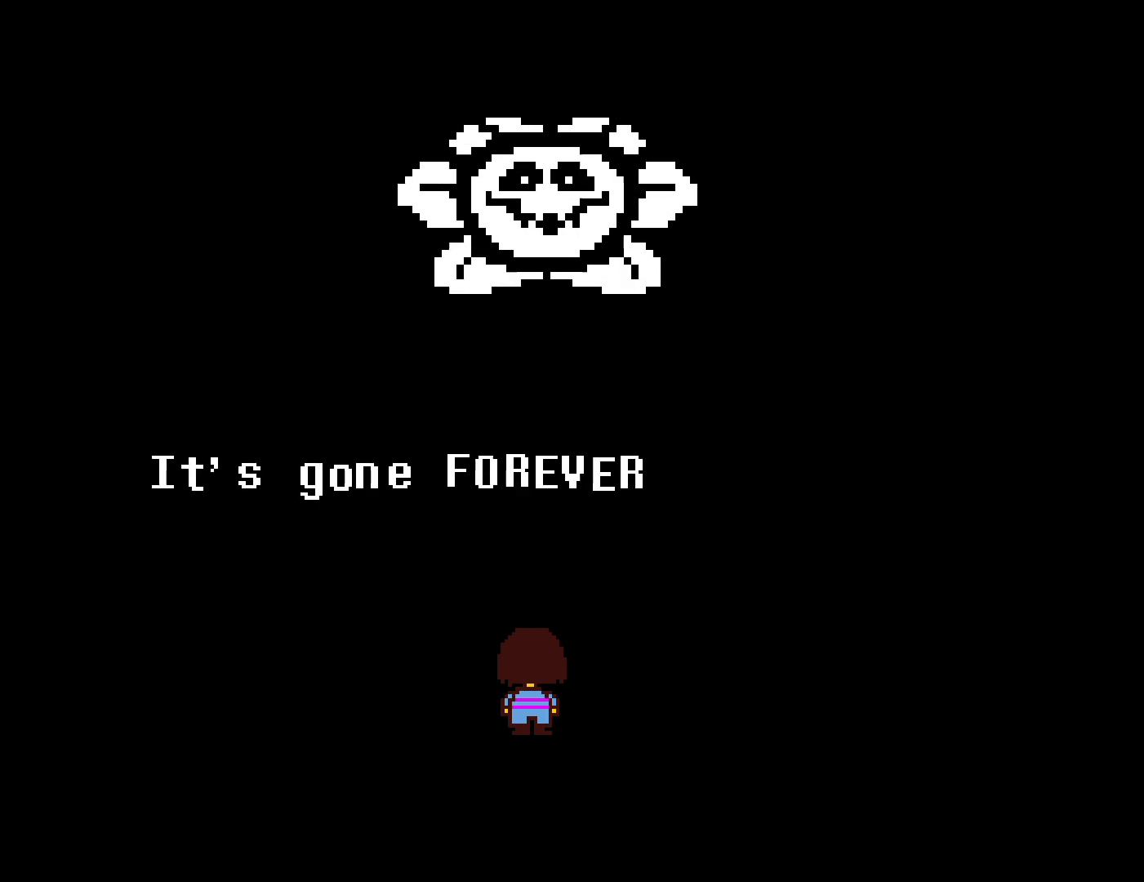
{"keys": ["return"], "events": [[17, "z", "up"], [50, "return", "down"], [117, "z", "down"], [134, "return", "up"], [200, "return", "down"], [200, "z", "up"], [250, "return", "up"], [300, "z", "down"], [317, "return", "down"], [384, "return", "up"], [384, "z", "up"], [467, "return", "down"]]}
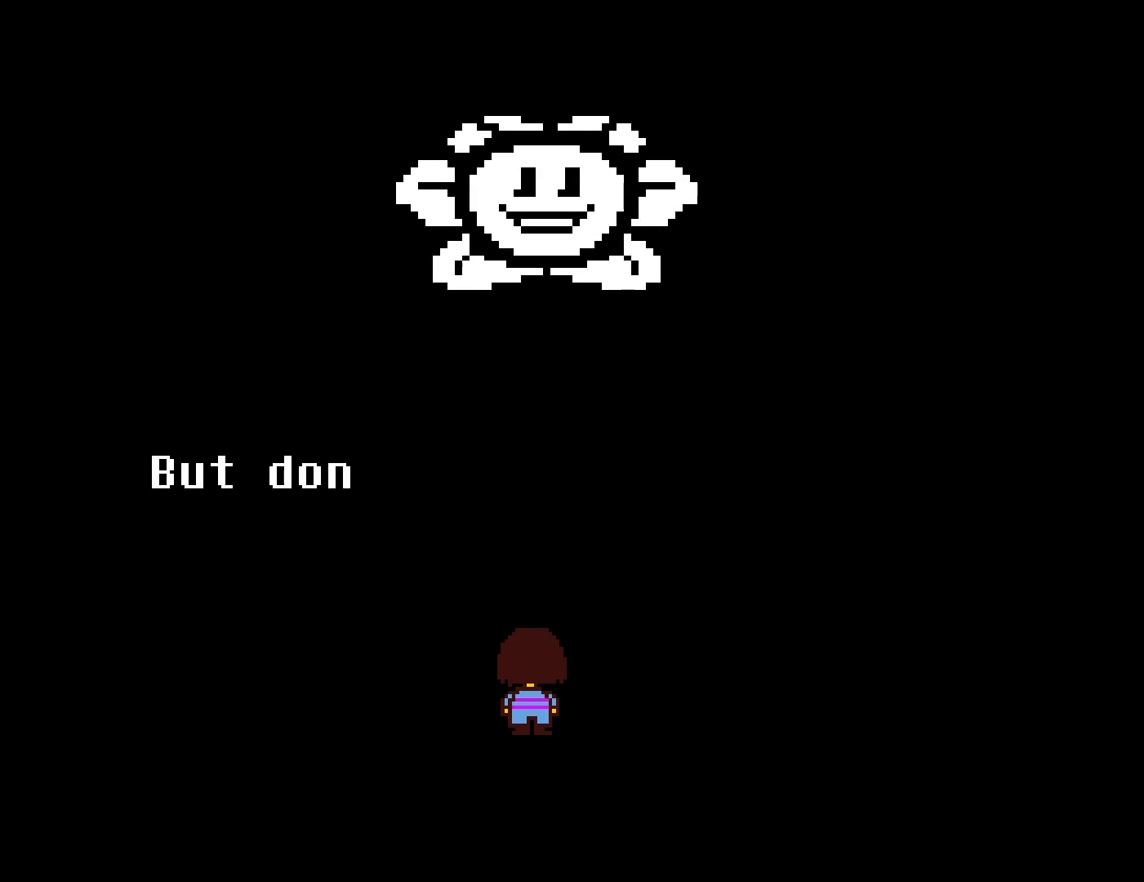
{"keys": [], "events": [[17, "return", "up"], [17, "z", "down"], [100, "return", "down"], [117, "z", "up"], [134, "return", "up"], [184, "z", "down"], [217, "return", "down"], [267, "return", "up"], [267, "z", "up"], [367, "return", "down"], [367, "z", "down"], [417, "return", "up"], [450, "z", "up"]]}
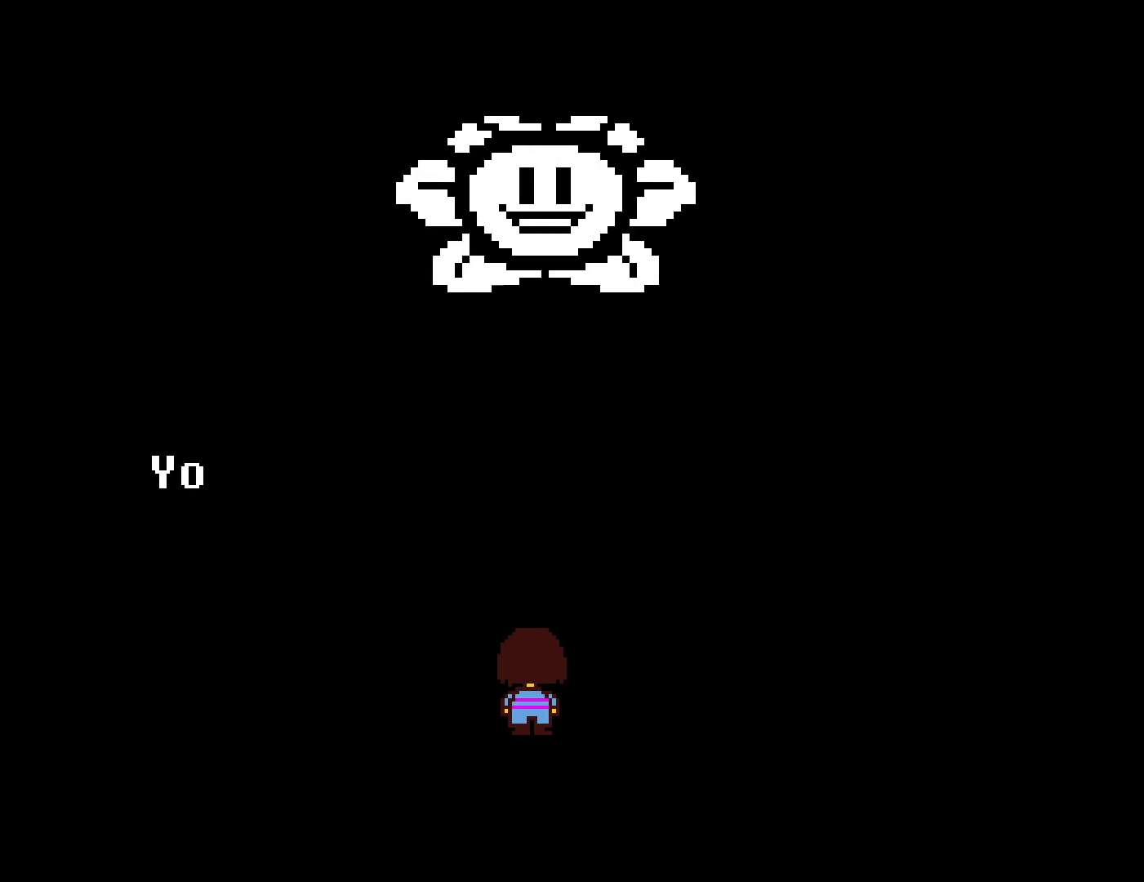
{"keys": [], "events": [[17, "return", "down"], [34, "return", "up"], [34, "z", "down"], [100, "z", "up"], [150, "return", "down"], [167, "return", "up"], [200, "z", "down"], [267, "return", "down"], [284, "z", "up"], [317, "return", "up"], [367, "z", "down"], [400, "return", "down"], [434, "z", "up"], [450, "return", "up"]]}
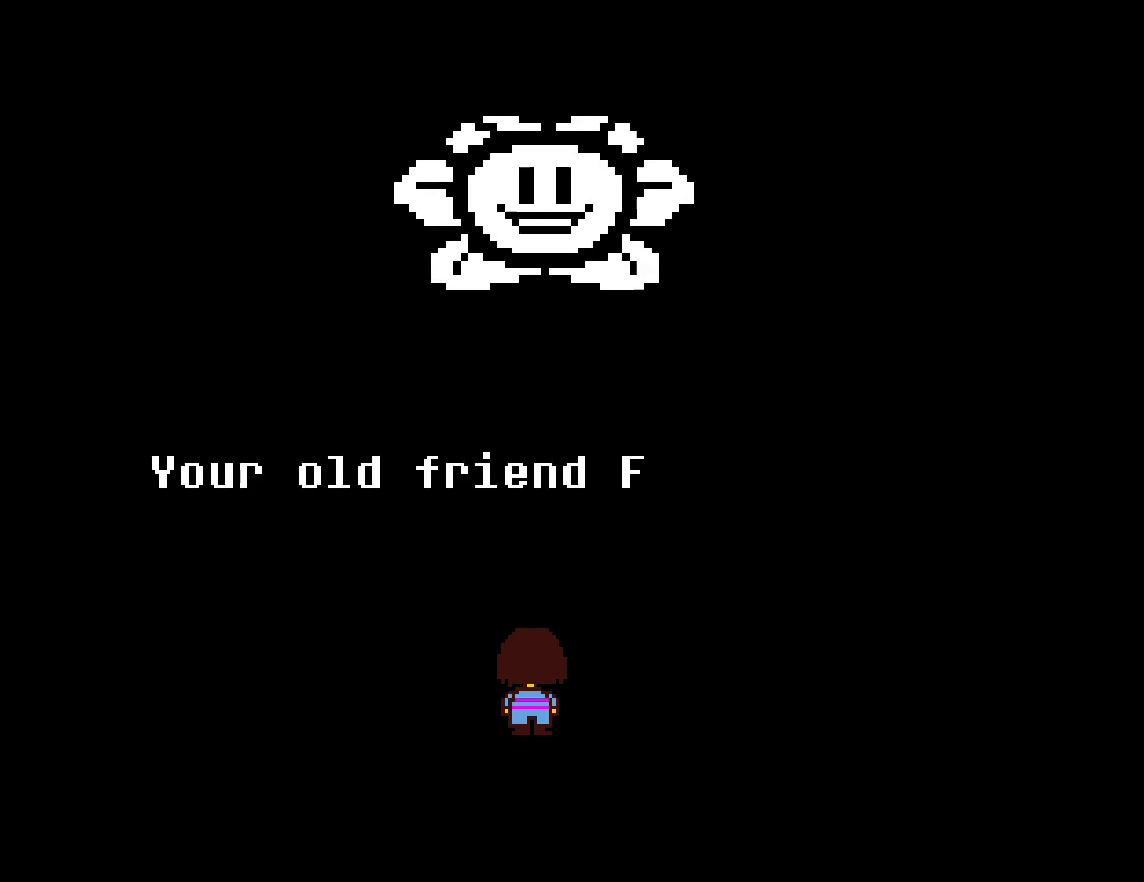
{"keys": [], "events": [[34, "return", "down"], [34, "z", "down"], [84, "return", "up"], [117, "z", "up"], [184, "return", "down"], [200, "z", "down"], [217, "return", "up"], [284, "z", "up"], [317, "return", "down"], [350, "return", "up"], [367, "z", "down"], [450, "return", "down"], [450, "z", "up"], [500, "return", "up"]]}
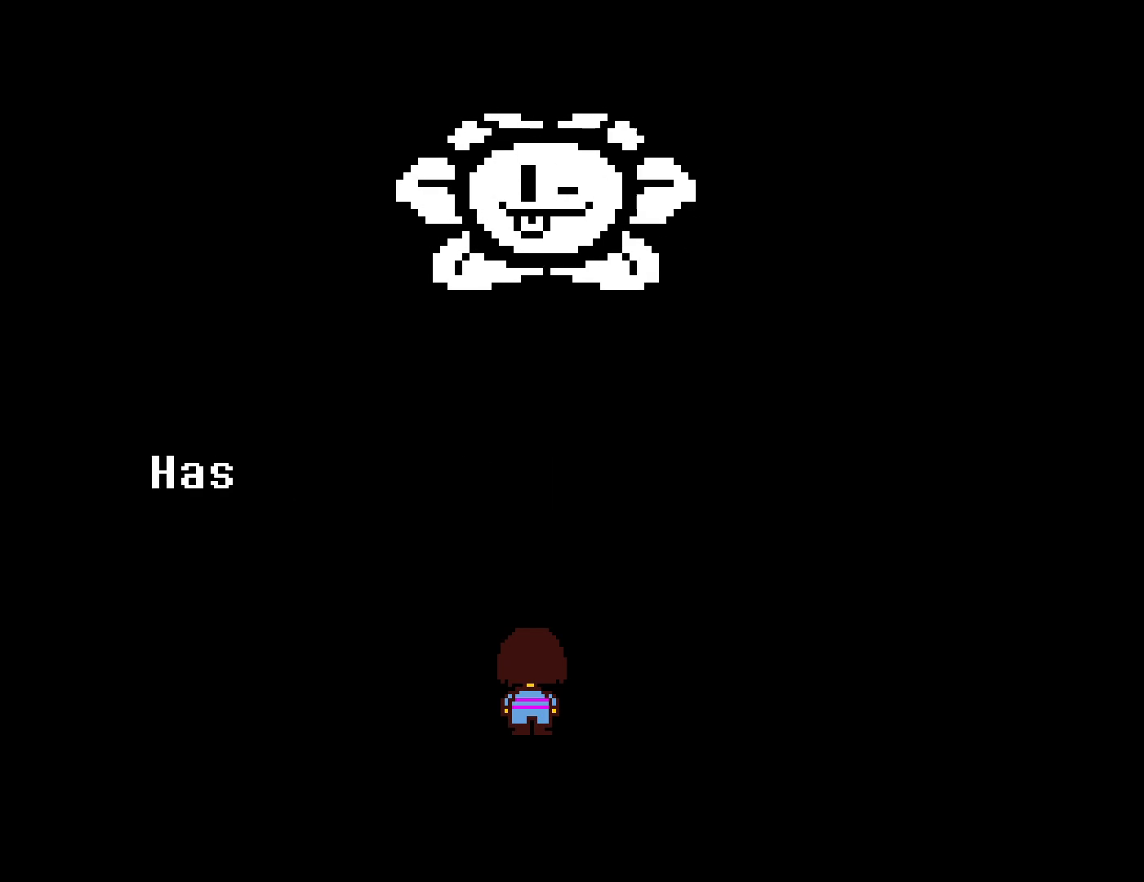
{"keys": [], "events": [[50, "z", "down"], [67, "return", "down"], [117, "z", "up"], [134, "return", "up"], [217, "z", "down"], [234, "return", "down"], [284, "return", "up"], [284, "z", "up"], [367, "return", "down"], [400, "z", "down"], [417, "return", "up"], [467, "z", "up"]]}
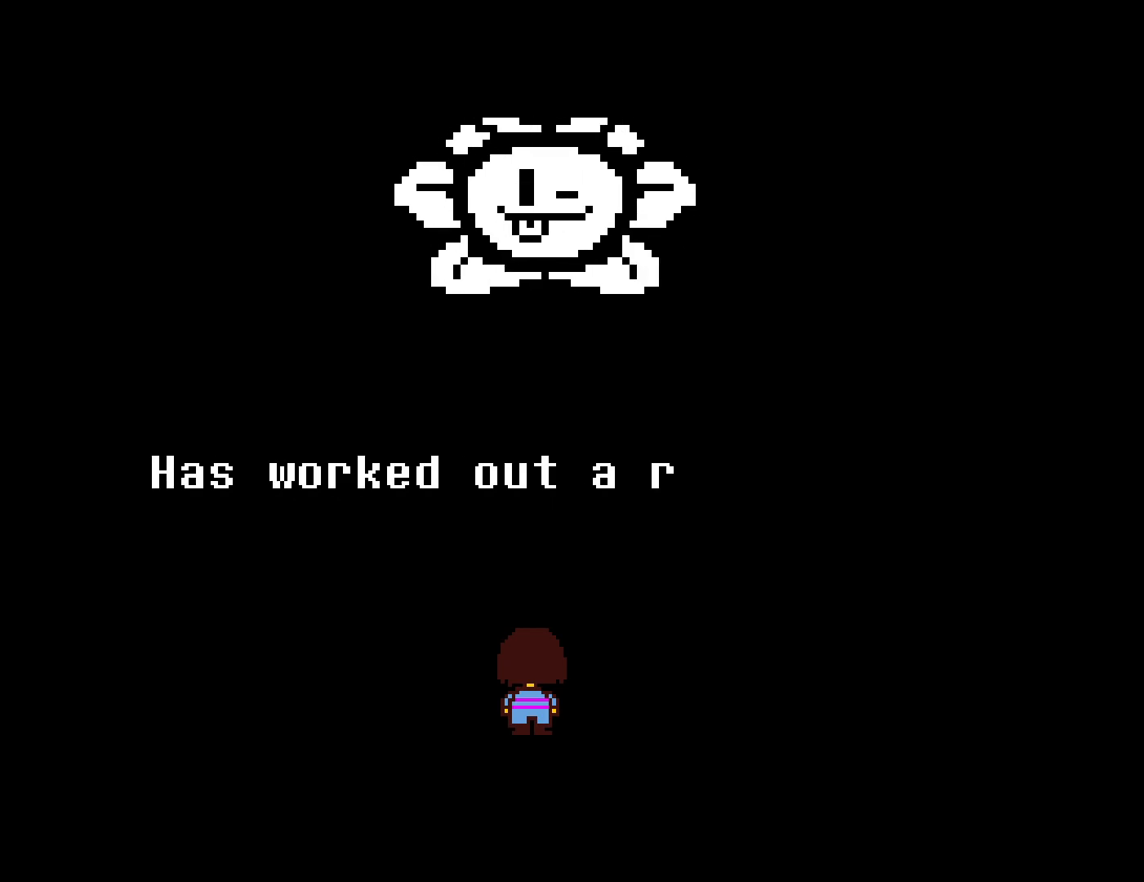
{"keys": [], "events": [[17, "return", "down"], [67, "z", "down"], [84, "return", "up"], [150, "z", "up"], [167, "return", "down"], [200, "return", "up"], [267, "z", "down"], [284, "return", "down"], [334, "z", "up"], [350, "return", "up"], [434, "return", "down"], [434, "z", "down"], [484, "return", "up"], [500, "z", "up"]]}
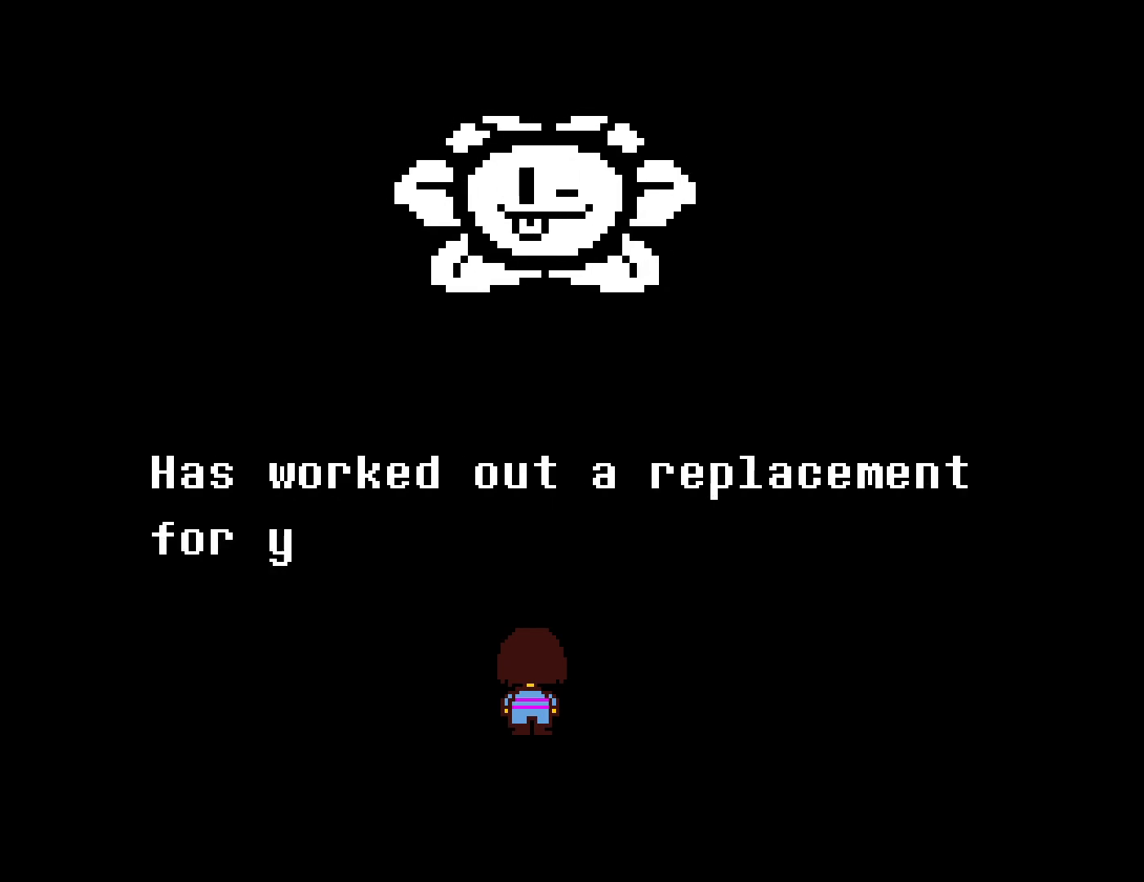
{"keys": ["return", "z"], "events": [[67, "return", "down"], [100, "z", "down"], [117, "return", "up"], [184, "z", "up"], [200, "return", "down"], [250, "return", "up"], [284, "z", "down"], [334, "return", "down"], [350, "z", "up"], [400, "return", "up"], [450, "z", "down"], [484, "return", "down"]]}
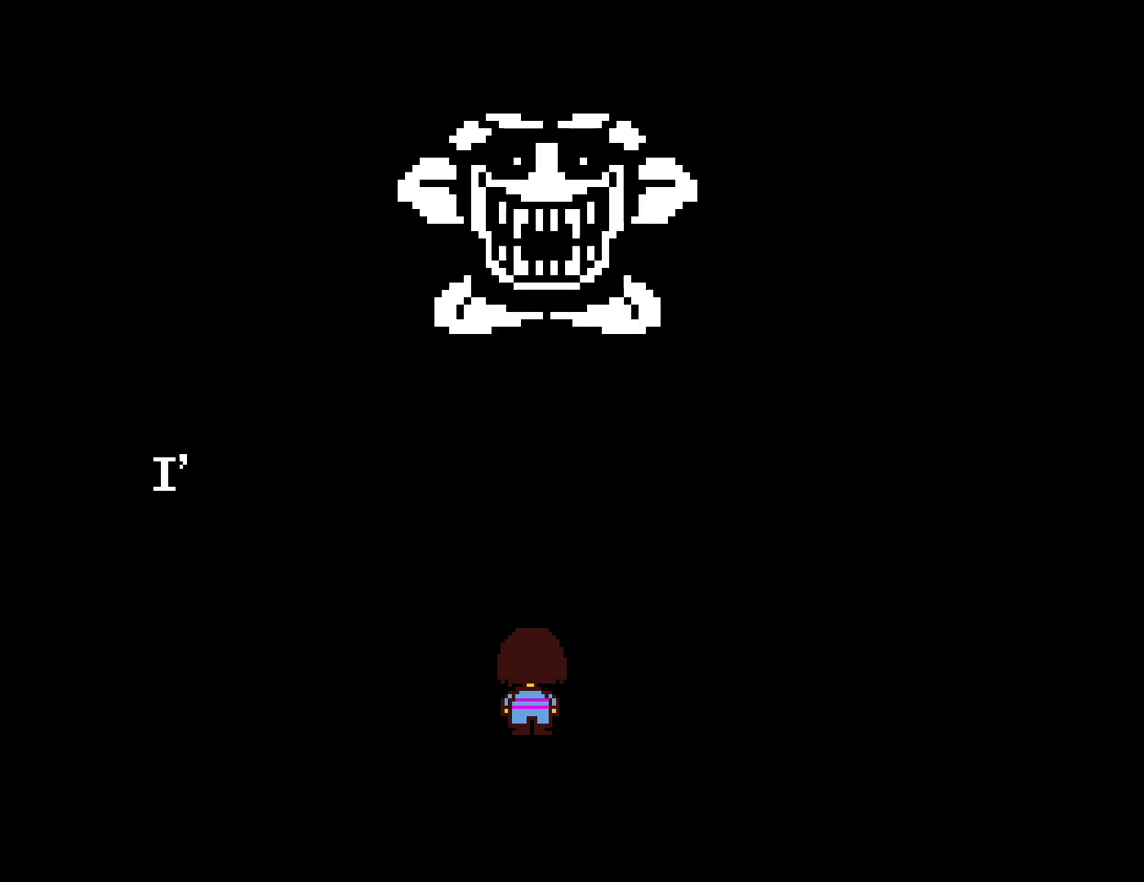
{"keys": ["z"], "events": [[17, "return", "up"], [34, "z", "up"], [117, "return", "down"], [117, "z", "down"], [167, "return", "up"], [184, "z", "up"], [267, "return", "down"], [267, "z", "down"], [300, "return", "up"], [350, "z", "up"], [400, "return", "down"], [450, "return", "up"], [450, "z", "down"]]}
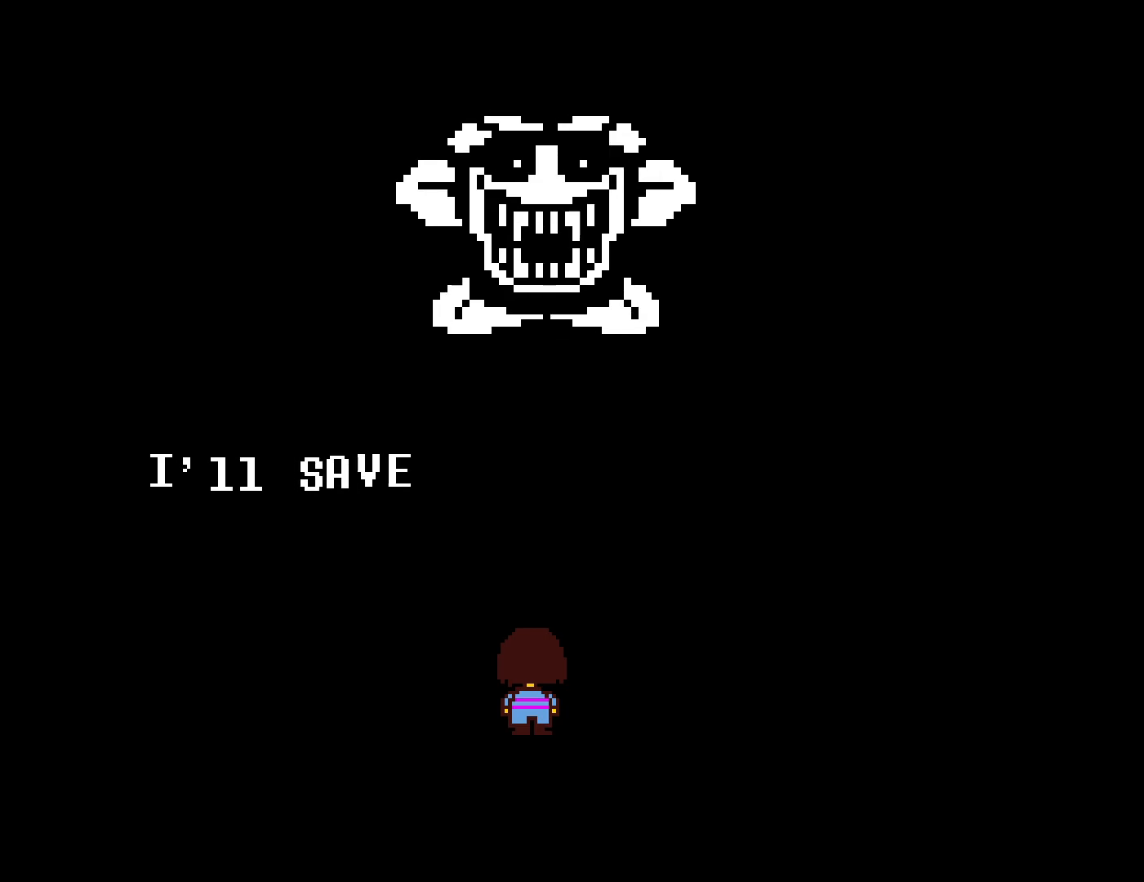
{"keys": ["return", "z"], "events": [[17, "z", "up"], [50, "return", "down"], [100, "return", "up"], [117, "z", "down"], [167, "z", "up"], [200, "return", "down"], [250, "return", "up"], [284, "z", "down"], [350, "return", "down"], [367, "z", "up"], [384, "return", "up"], [450, "z", "down"], [467, "return", "down"]]}
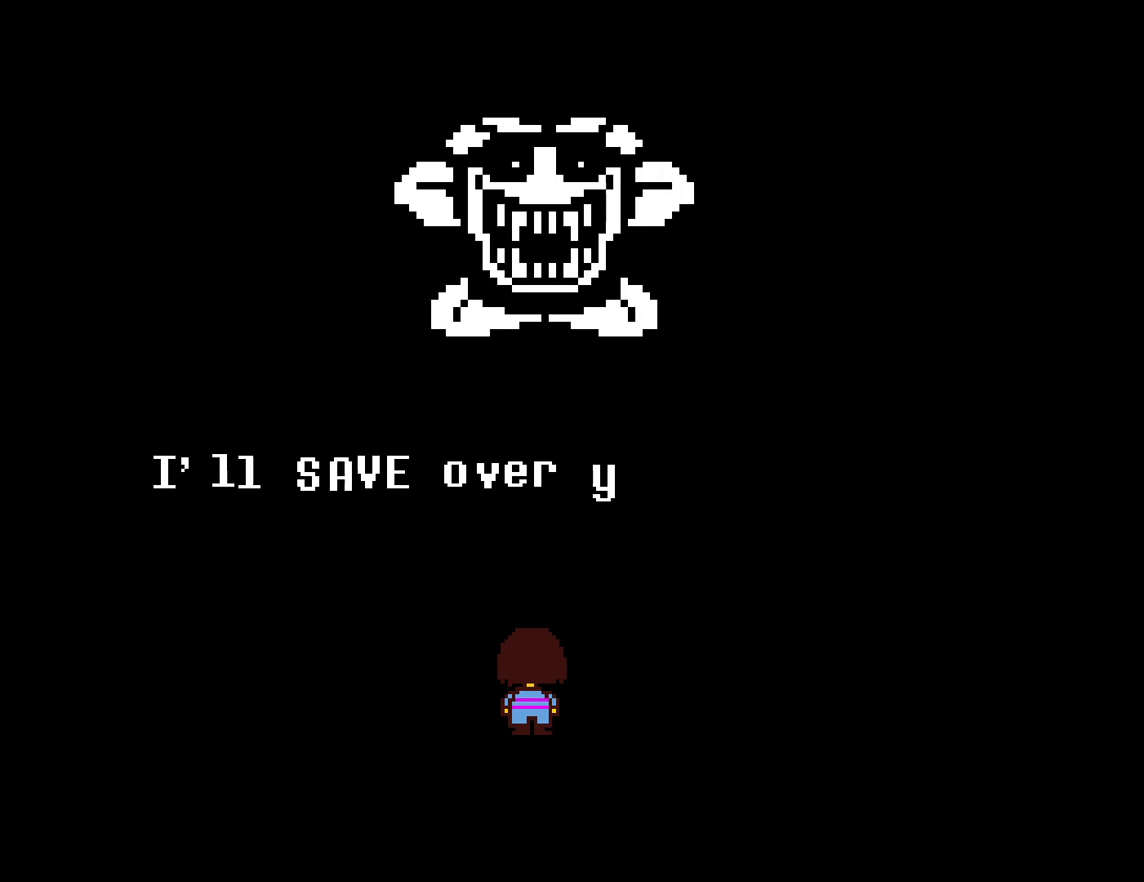
{"keys": ["z"], "events": [[17, "z", "up"], [34, "return", "up"], [117, "return", "down"], [117, "z", "down"], [167, "return", "up"], [184, "z", "up"], [267, "return", "down"], [300, "z", "down"], [317, "return", "up"], [350, "z", "up"], [400, "return", "down"], [450, "z", "down"], [467, "return", "up"]]}
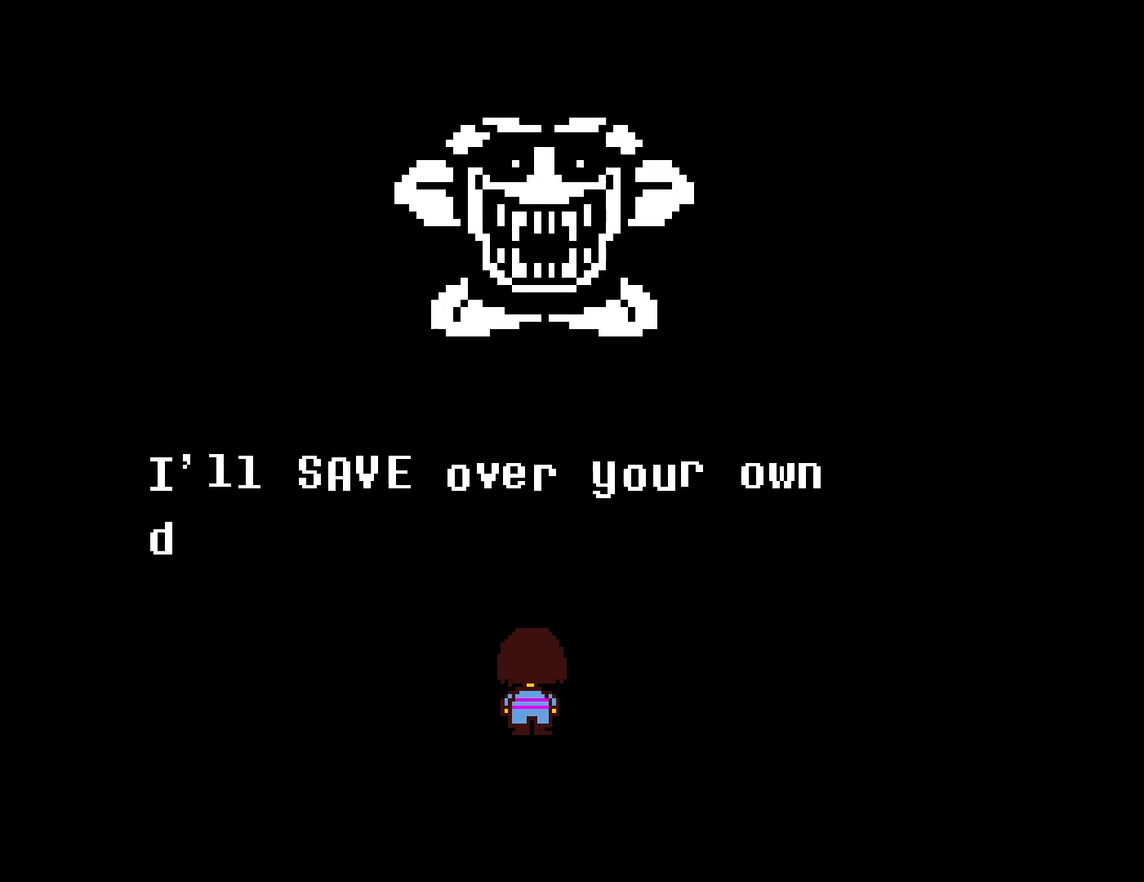
{"keys": ["return", "z"], "events": [[34, "z", "up"], [50, "return", "down"], [117, "return", "up"], [117, "z", "down"], [184, "z", "up"], [200, "return", "down"], [267, "return", "up"], [284, "z", "down"], [350, "return", "down"], [350, "z", "up"], [417, "return", "up"], [450, "z", "down"], [500, "return", "down"]]}
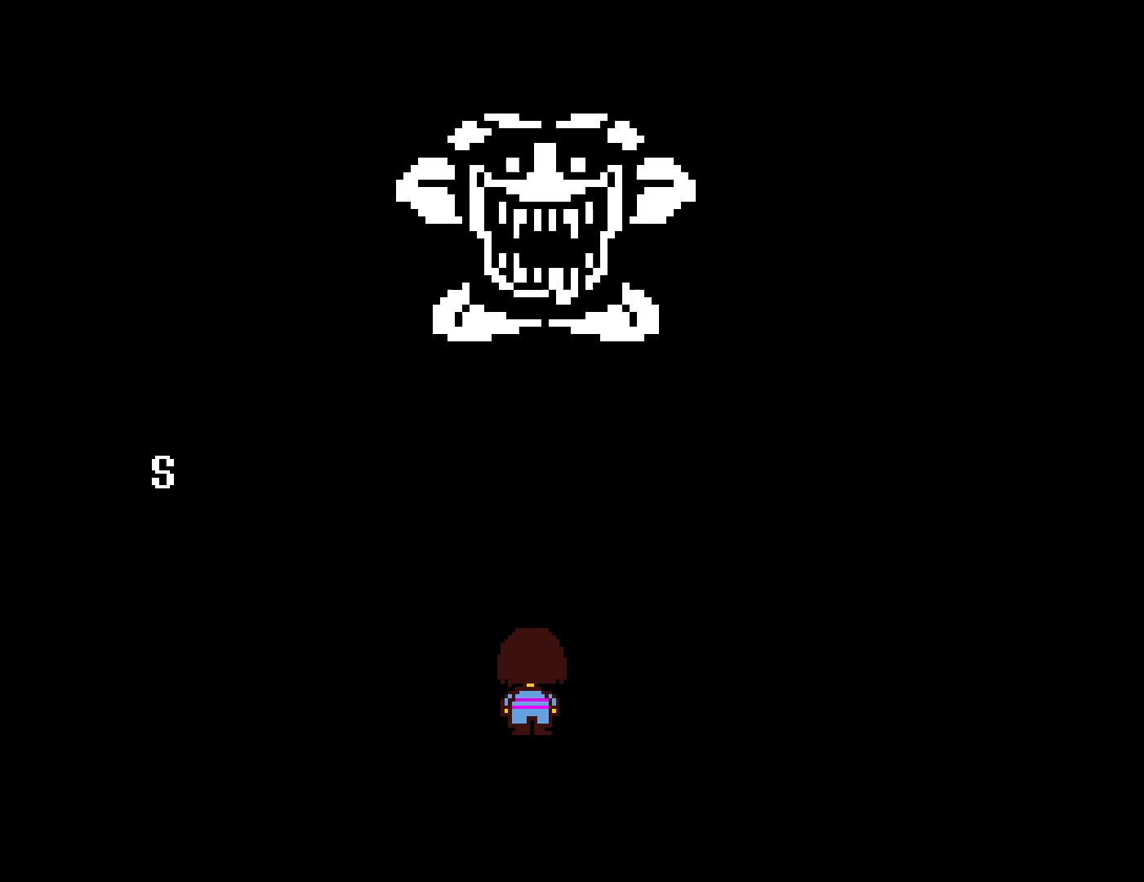
{"keys": ["return", "z"], "events": [[34, "z", "up"], [50, "return", "up"], [117, "z", "down"], [150, "return", "down"], [217, "return", "up"], [217, "z", "up"], [300, "return", "down"], [300, "z", "down"], [367, "return", "up"], [384, "z", "up"], [450, "return", "down"], [467, "z", "down"]]}
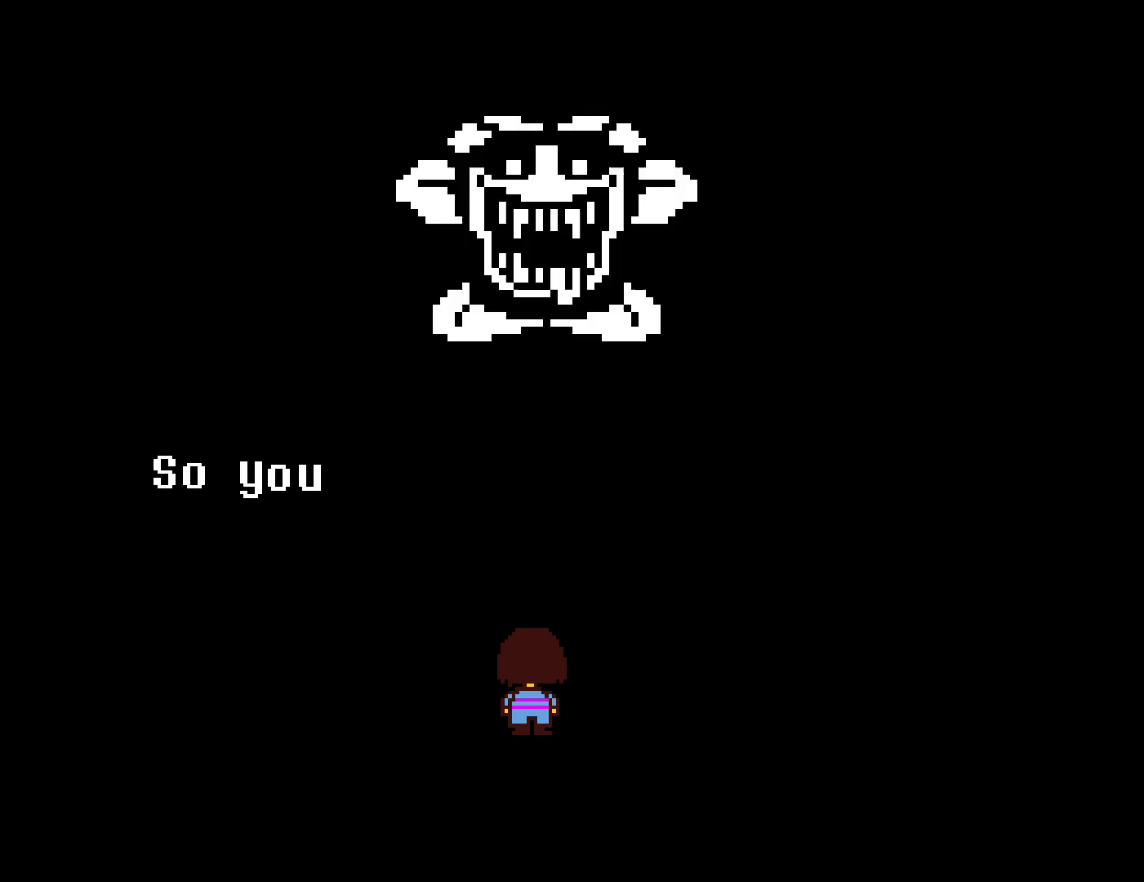
{"keys": ["z"], "events": [[17, "return", "up"], [50, "z", "up"], [100, "return", "down"], [134, "z", "down"], [167, "return", "up"], [200, "z", "up"], [250, "return", "down"], [284, "z", "down"], [317, "return", "up"], [367, "z", "up"], [384, "return", "down"], [450, "return", "up"], [450, "z", "down"]]}
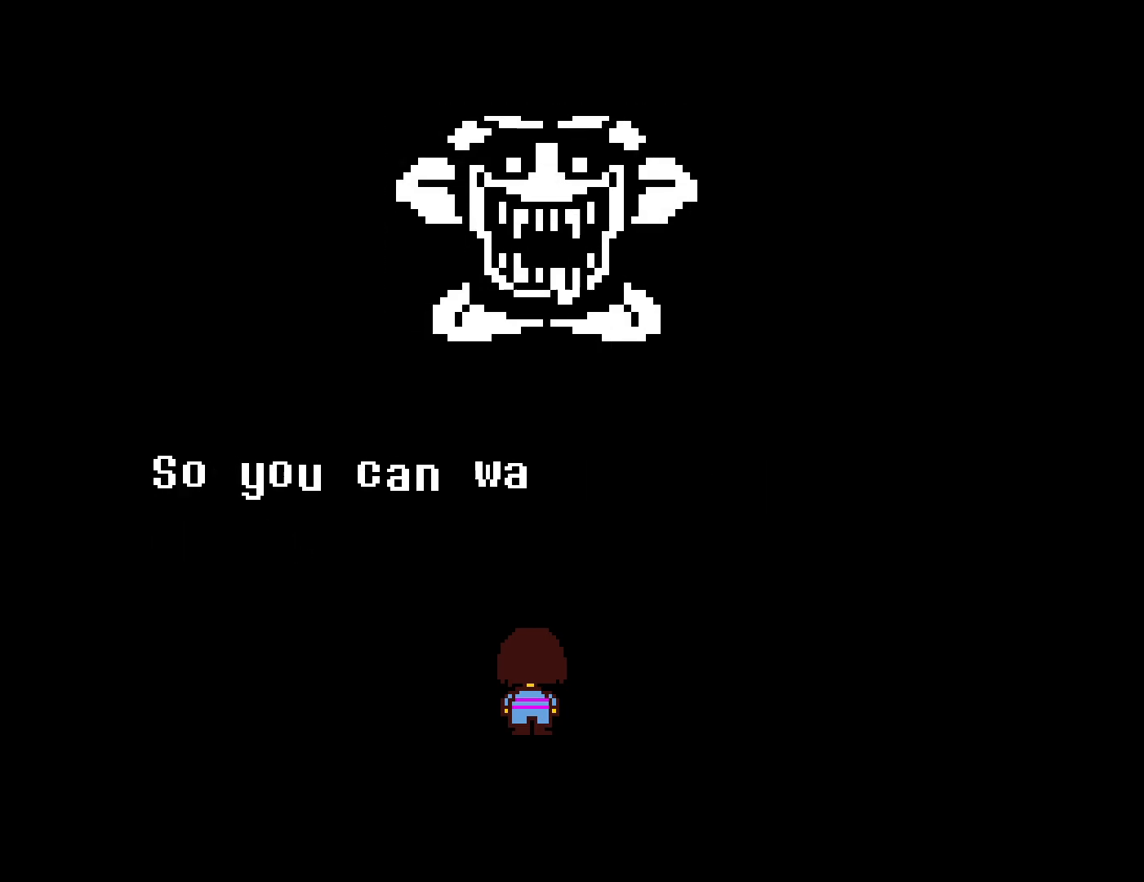
{"keys": ["return", "z"], "events": [[17, "z", "up"], [50, "return", "down"], [100, "return", "up"], [134, "z", "down"], [184, "return", "down"], [200, "z", "up"], [234, "return", "up"], [300, "z", "down"], [317, "return", "down"], [367, "return", "up"], [384, "z", "up"], [467, "return", "down"], [467, "z", "down"]]}
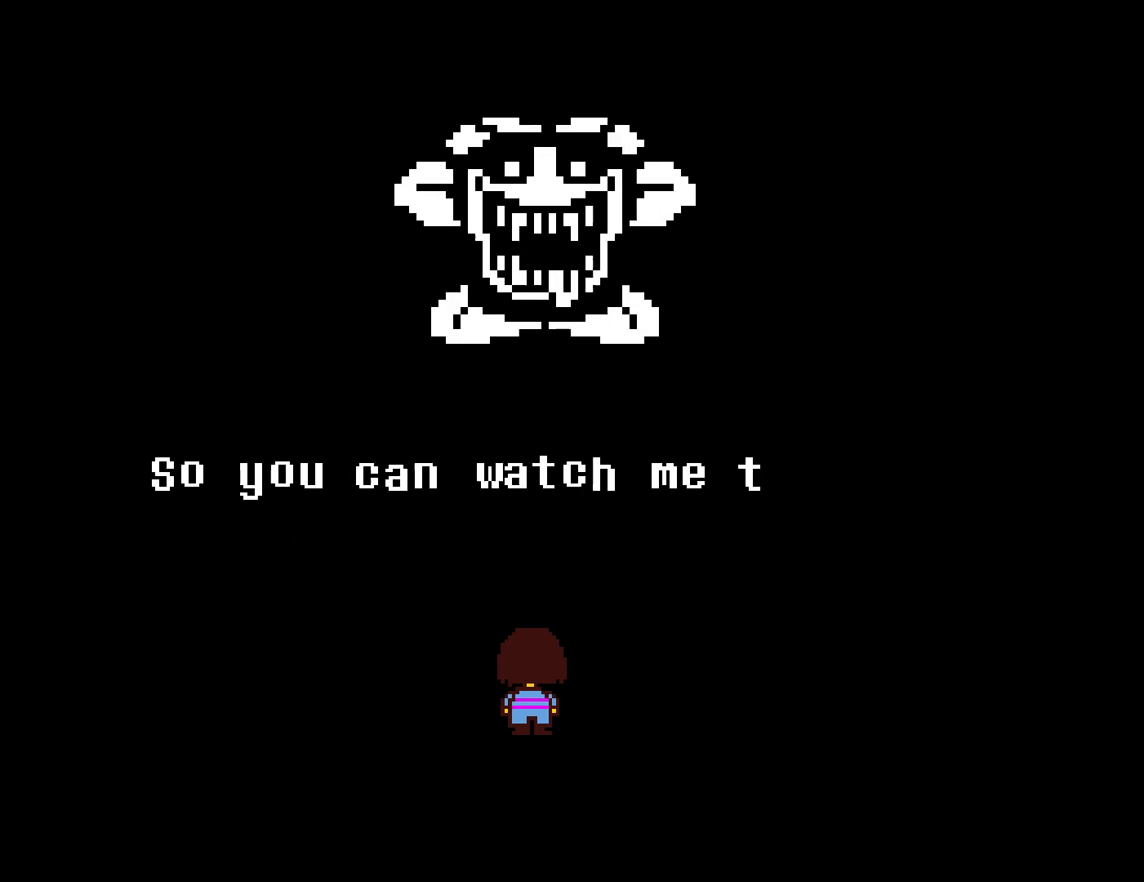
{"keys": ["z"], "events": [[17, "return", "up"], [50, "z", "up"], [117, "return", "down"], [134, "z", "down"], [167, "return", "up"], [217, "z", "up"], [300, "z", "down"], [367, "z", "up"], [384, "return", "down"], [450, "return", "up"], [450, "z", "down"]]}